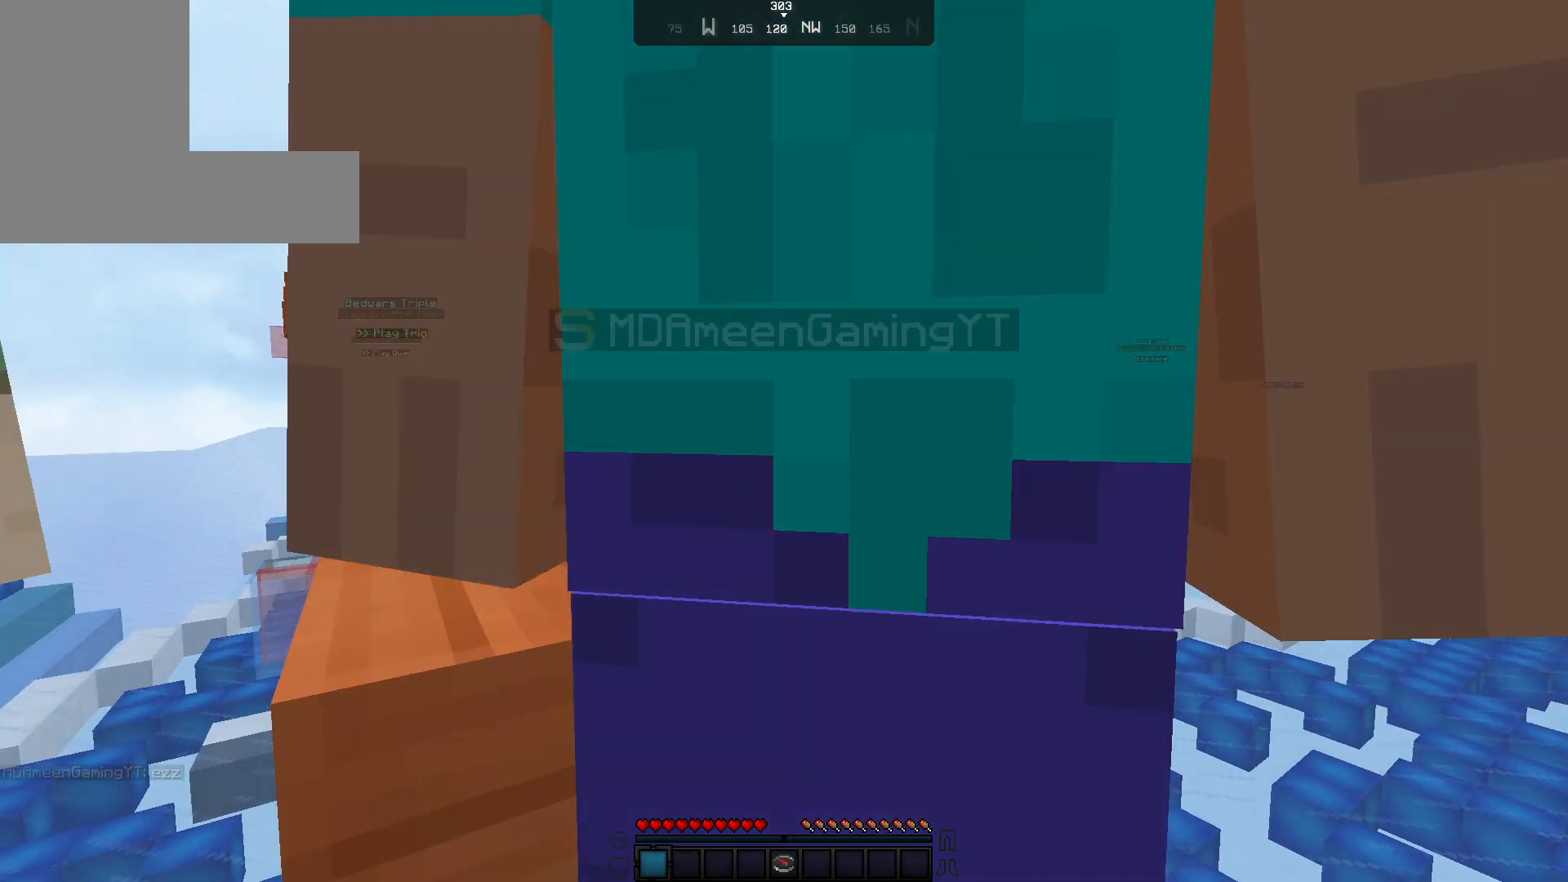
Gameplay with keyboard and mouse; each line is a JSON object with the keys and mouse buttons held at the frame after it. "events" lists presses ("down") and releases ("up") of "a", "d", "s", "w", "mouse_left" and "mouse_right" between this image and that frame as [ms after this image, input, new state], when the widget could be followed in between. "mouse_left", "mouse_right" = the "left", "right" buttons of the "mouse" list. No other keys are recorded. Fast repeated clicks can show as one long hold. Not read: mouse_move.
{"keys": ["w"], "mouse": [], "events": [[183, "w", "down"], [267, "w", "up"], [333, "w", "down"]]}
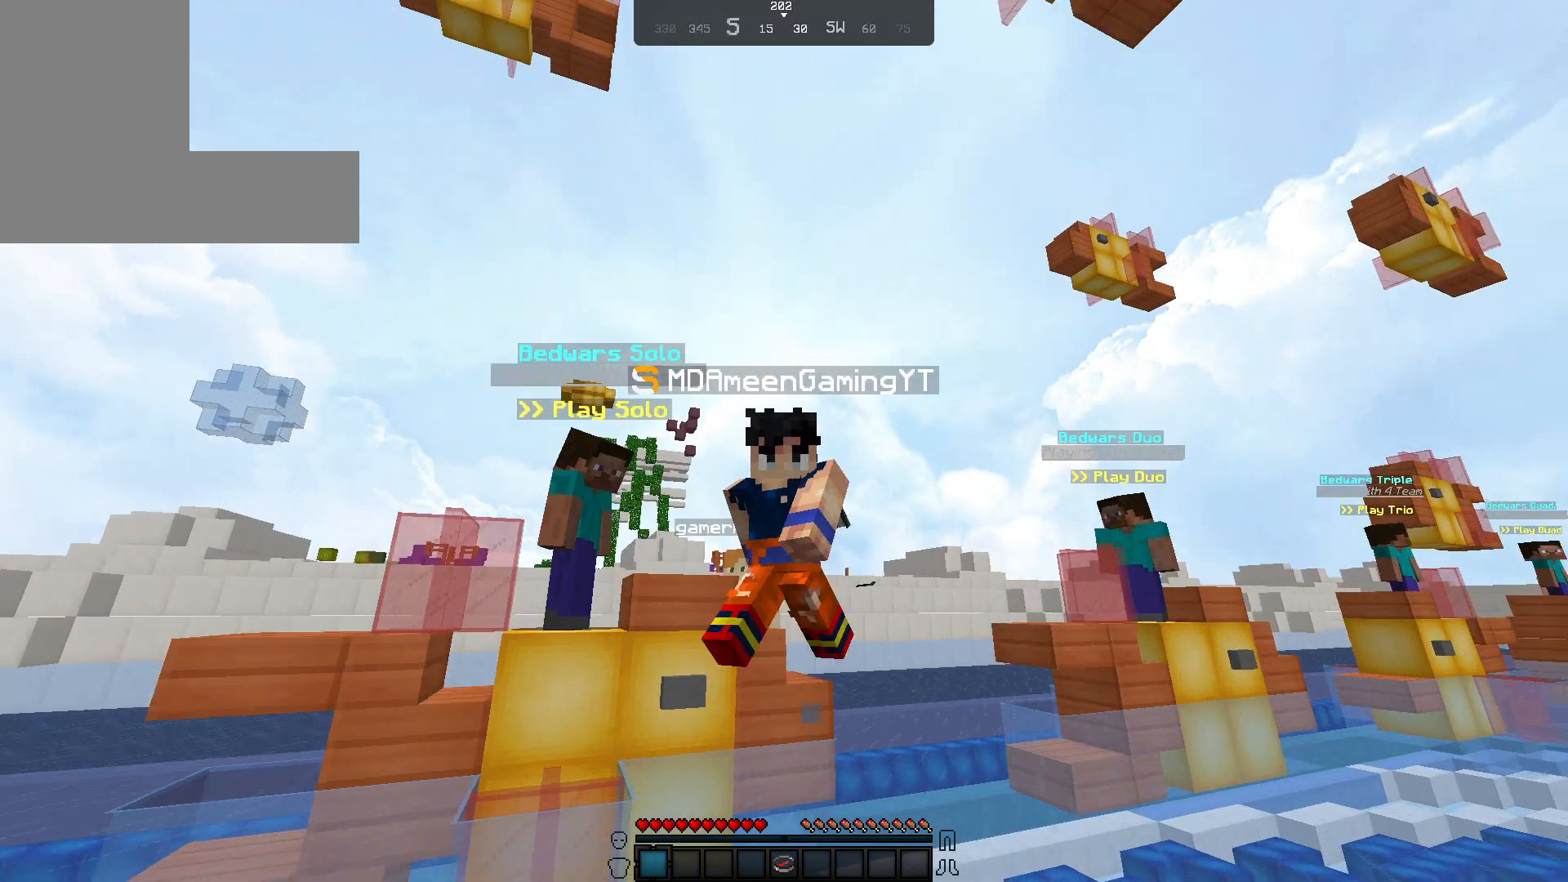
{"keys": ["w"], "mouse": [], "events": []}
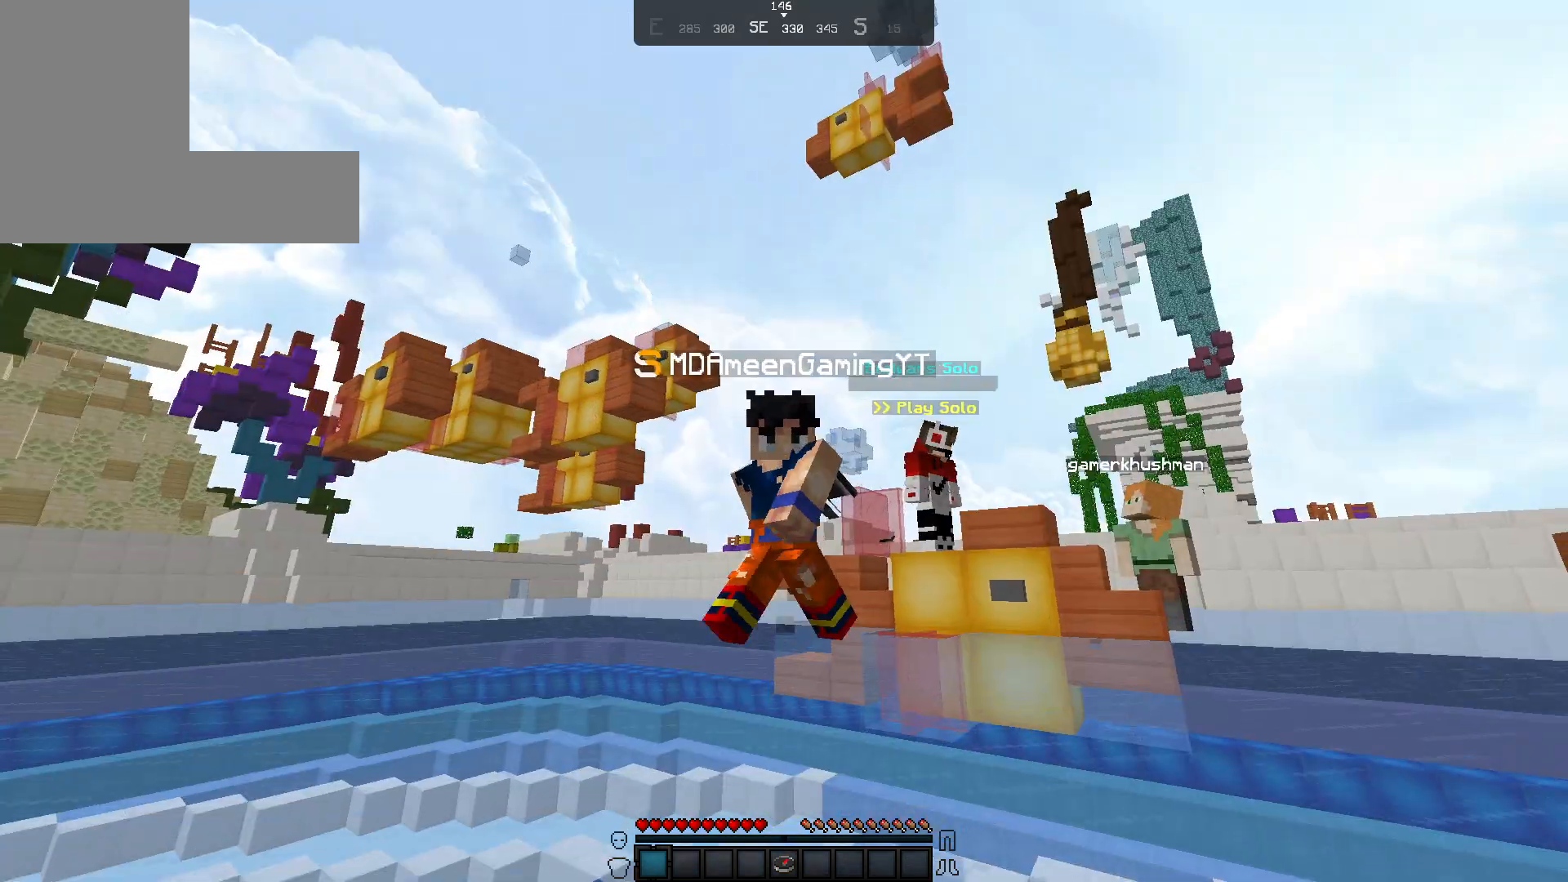
{"keys": ["w"], "mouse": ["left"], "events": [[250, "mouse_left", "down"], [317, "mouse_left", "up"], [417, "mouse_left", "down"]]}
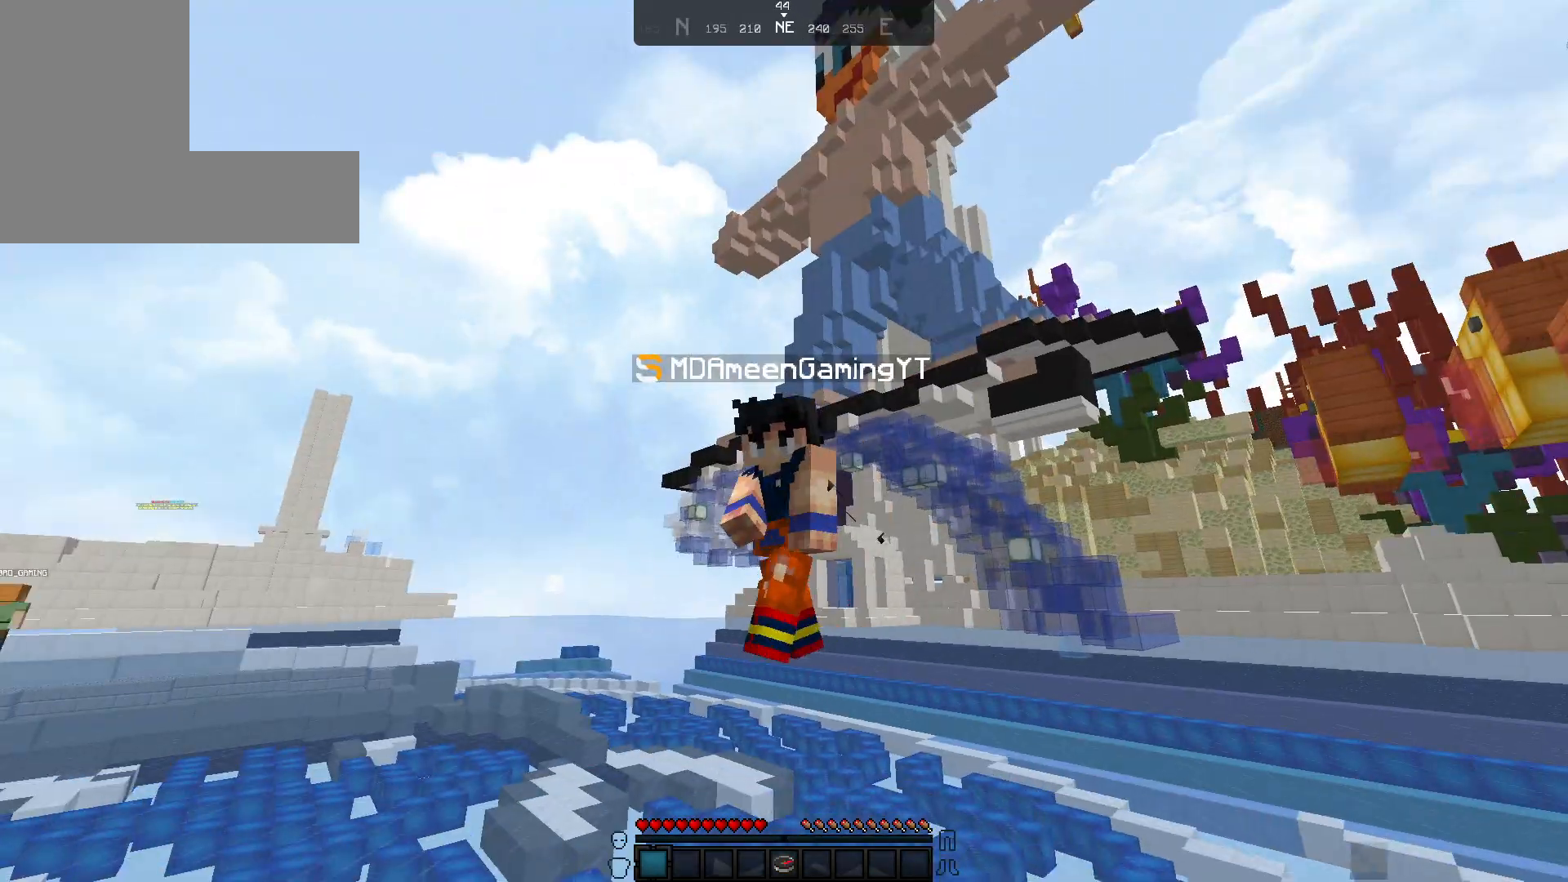
{"keys": [], "mouse": [], "events": [[17, "mouse_left", "up"], [200, "mouse_left", "down"], [217, "w", "up"], [267, "mouse_left", "up"]]}
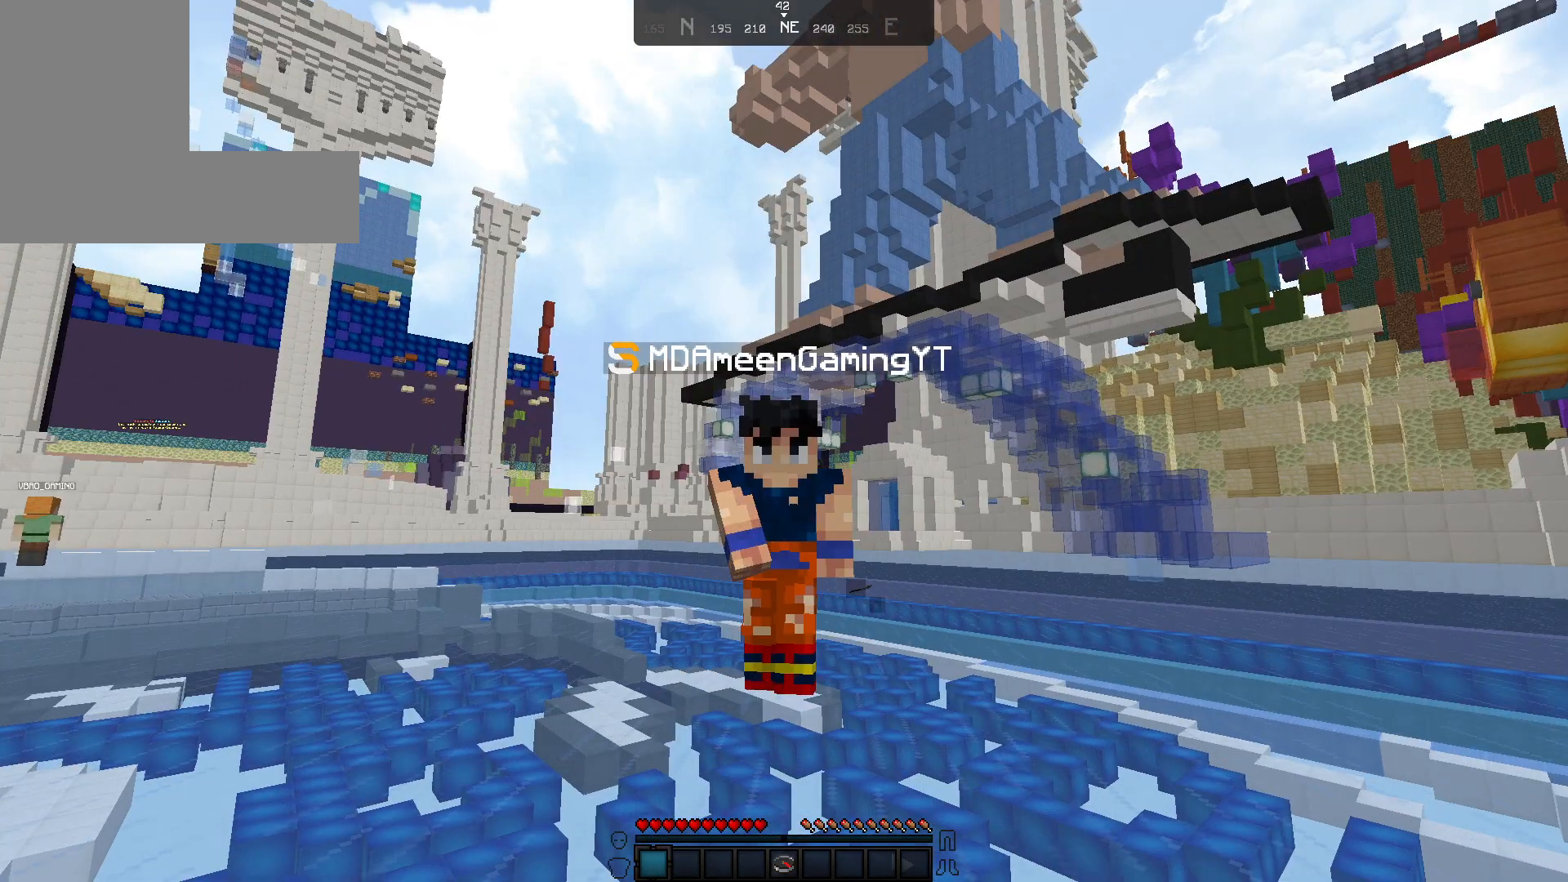
{"keys": [], "mouse": [], "events": []}
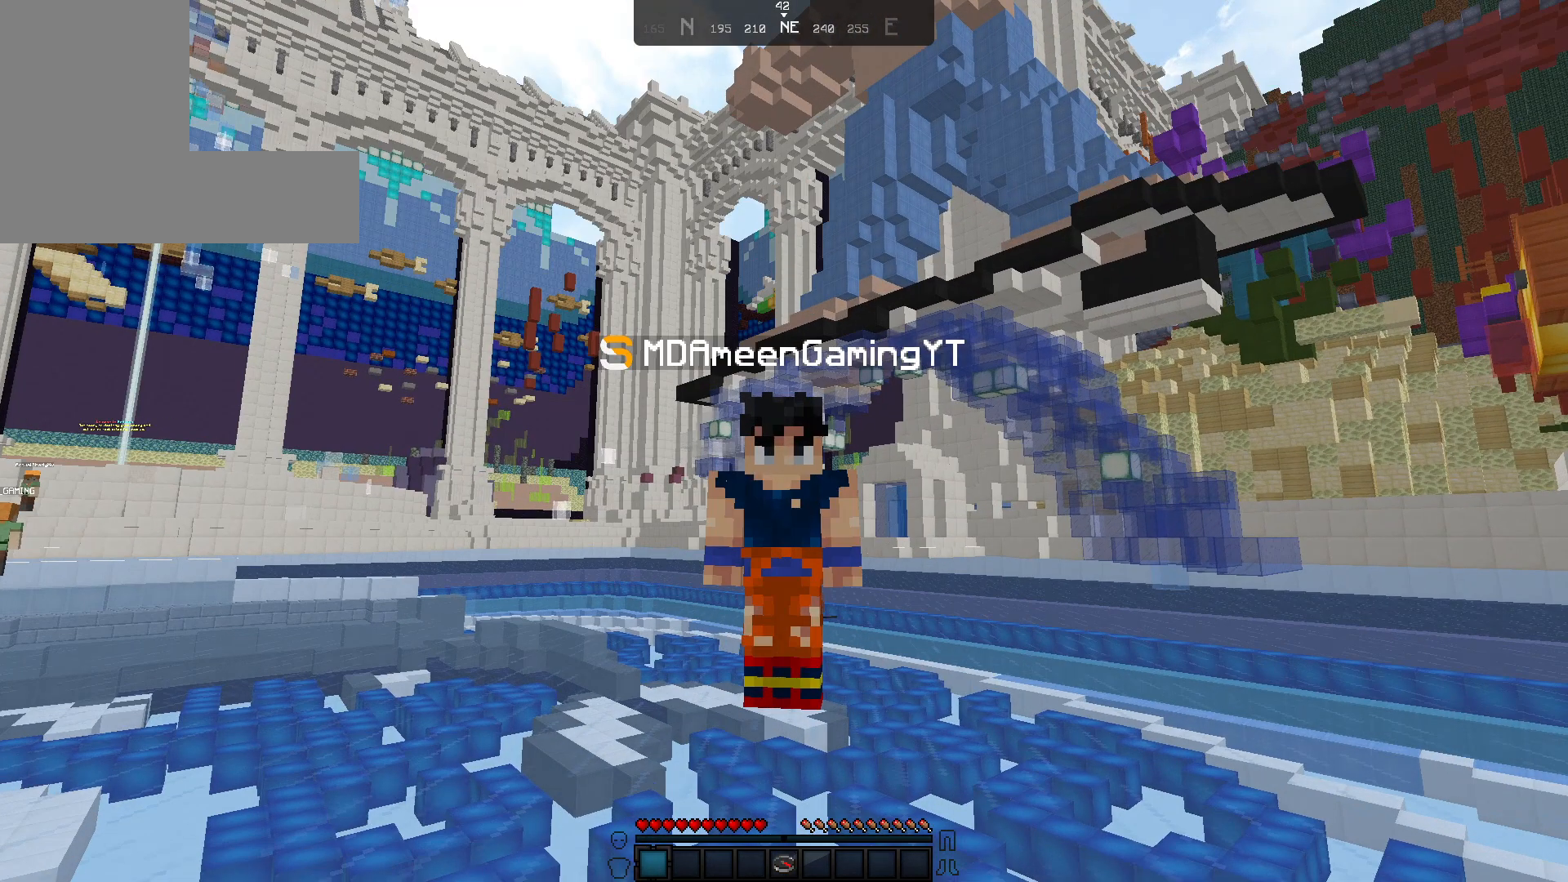
{"keys": [], "mouse": [], "events": []}
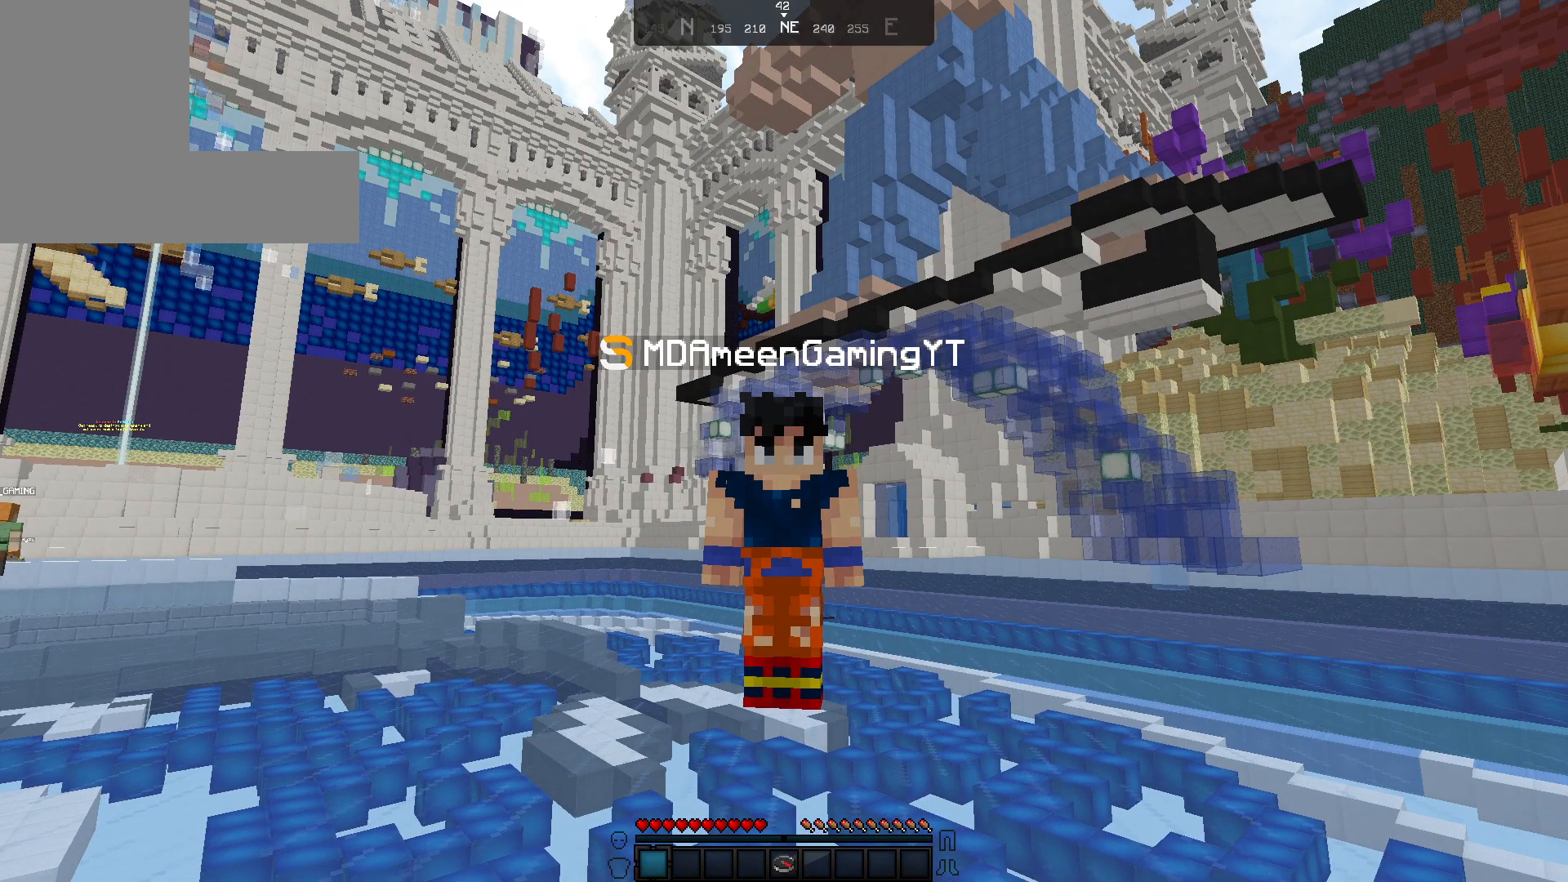
{"keys": ["w"], "mouse": ["left"], "events": [[450, "w", "down"], [500, "mouse_left", "down"]]}
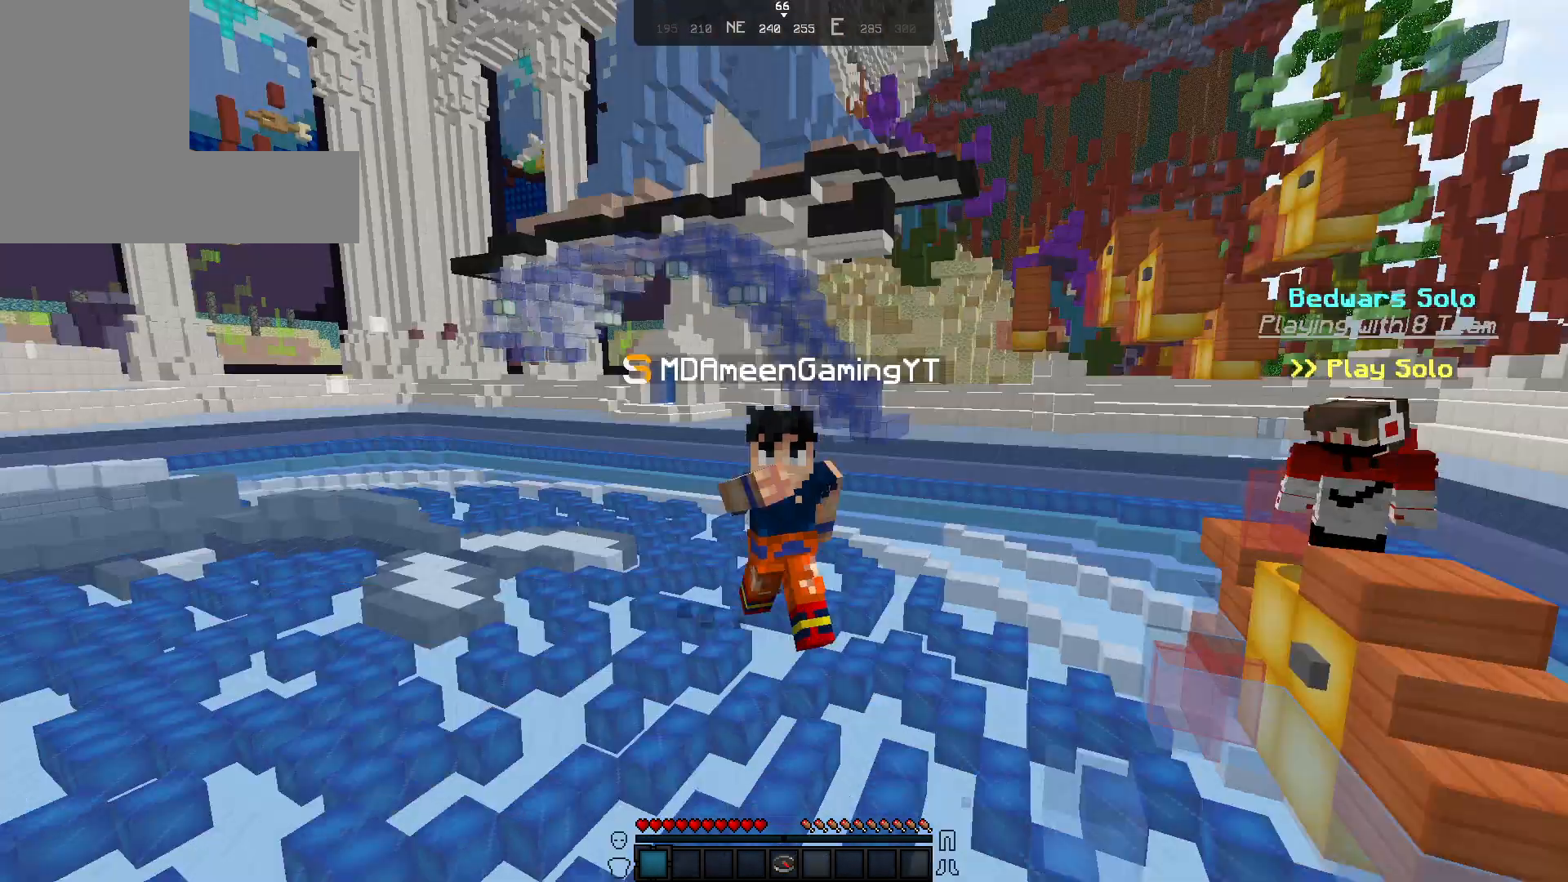
{"keys": ["w"], "mouse": ["left"], "events": []}
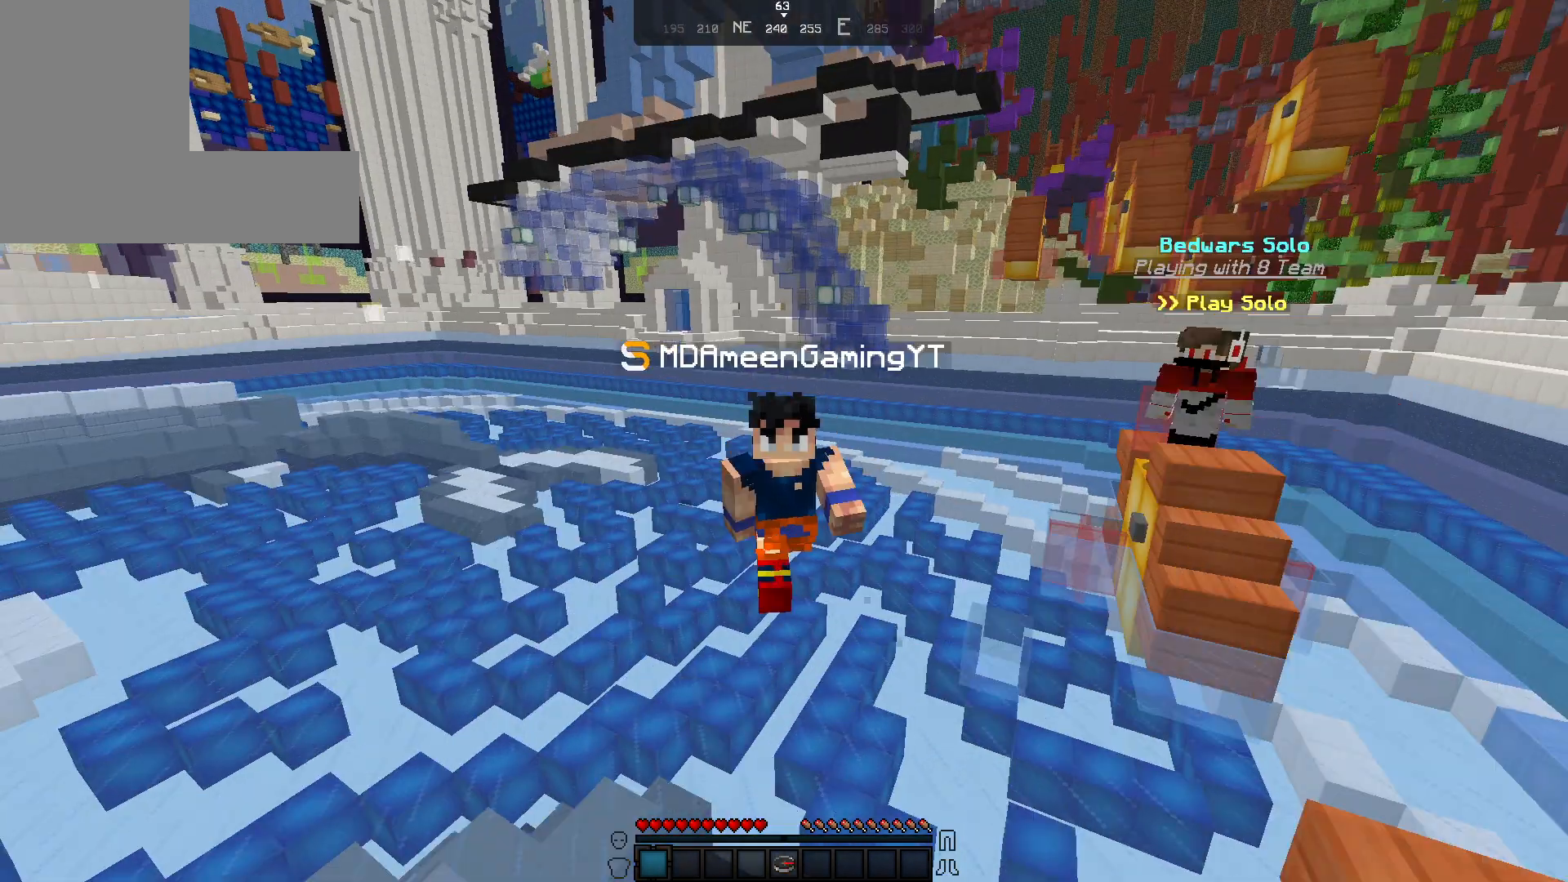
{"keys": ["w"], "mouse": ["left"], "events": []}
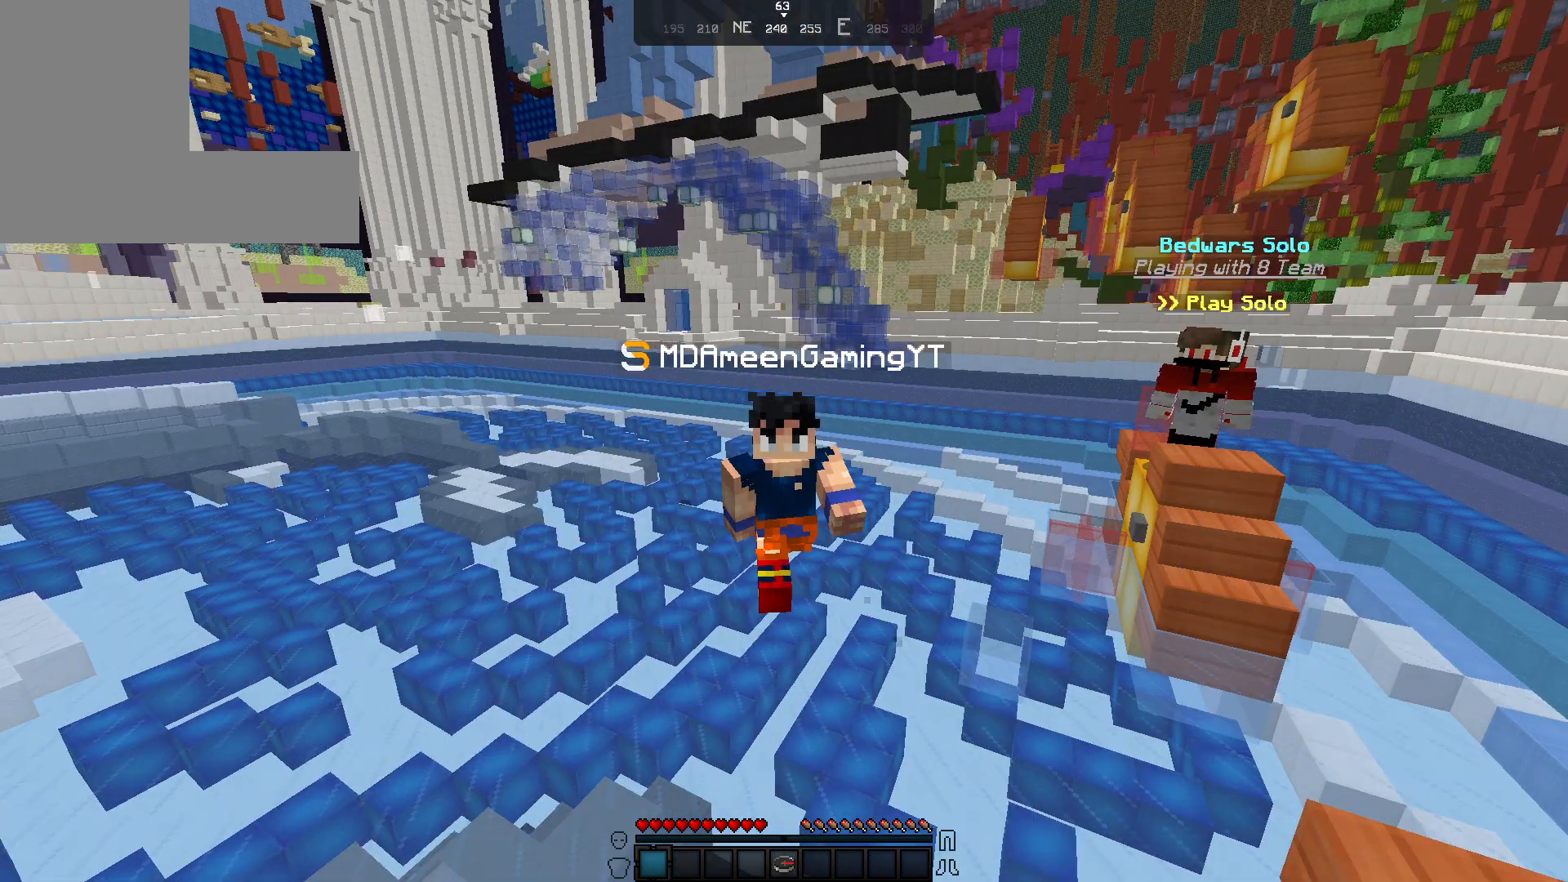
{"keys": ["w"], "mouse": [], "events": [[67, "mouse_left", "up"]]}
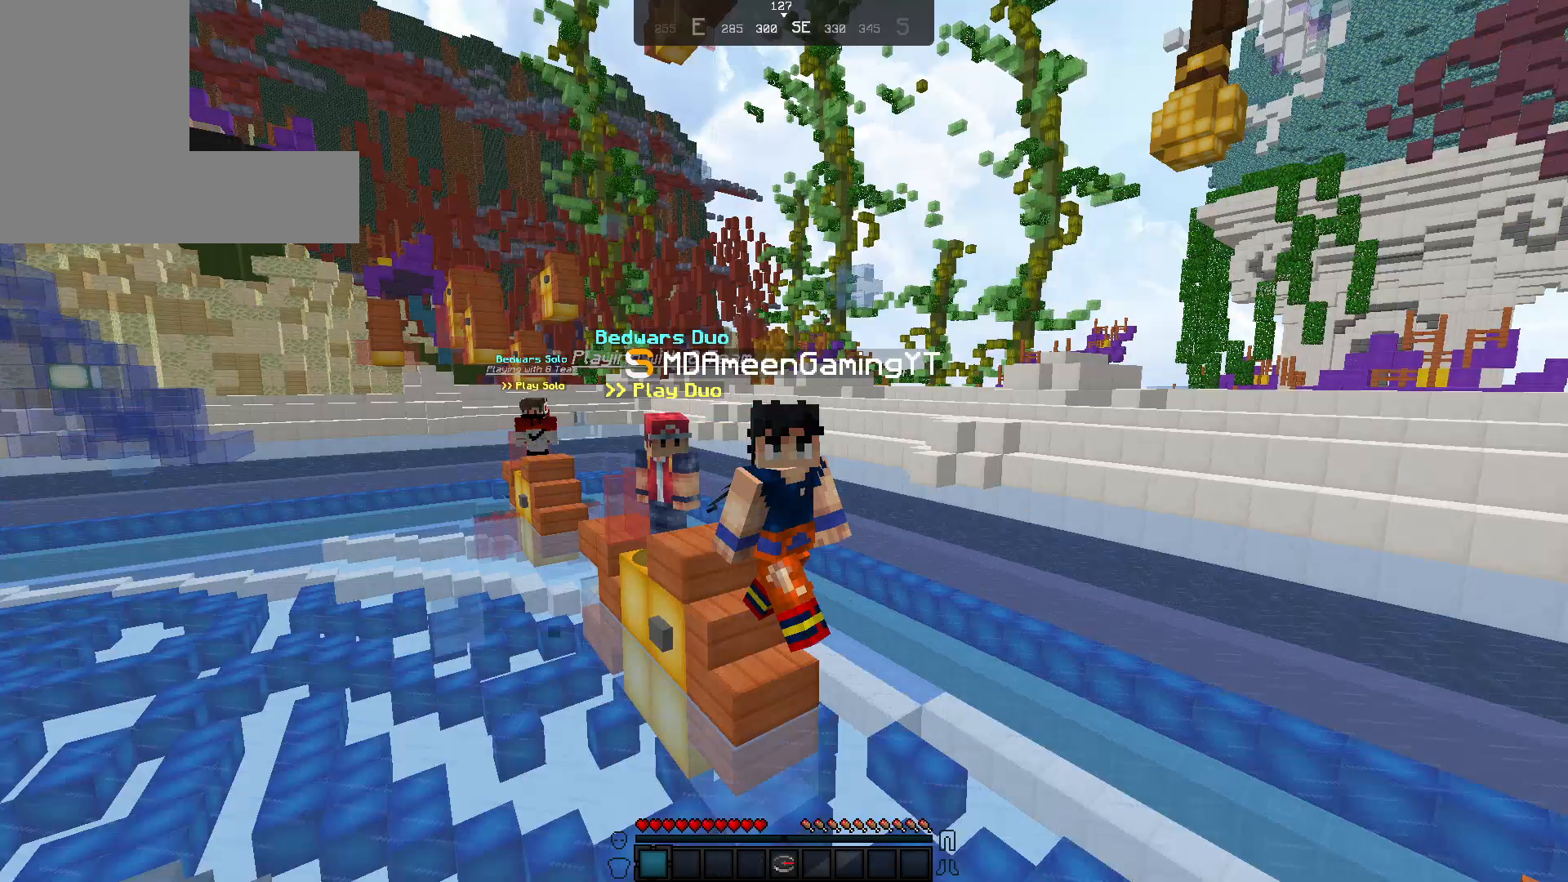
{"keys": ["w"], "mouse": [], "events": []}
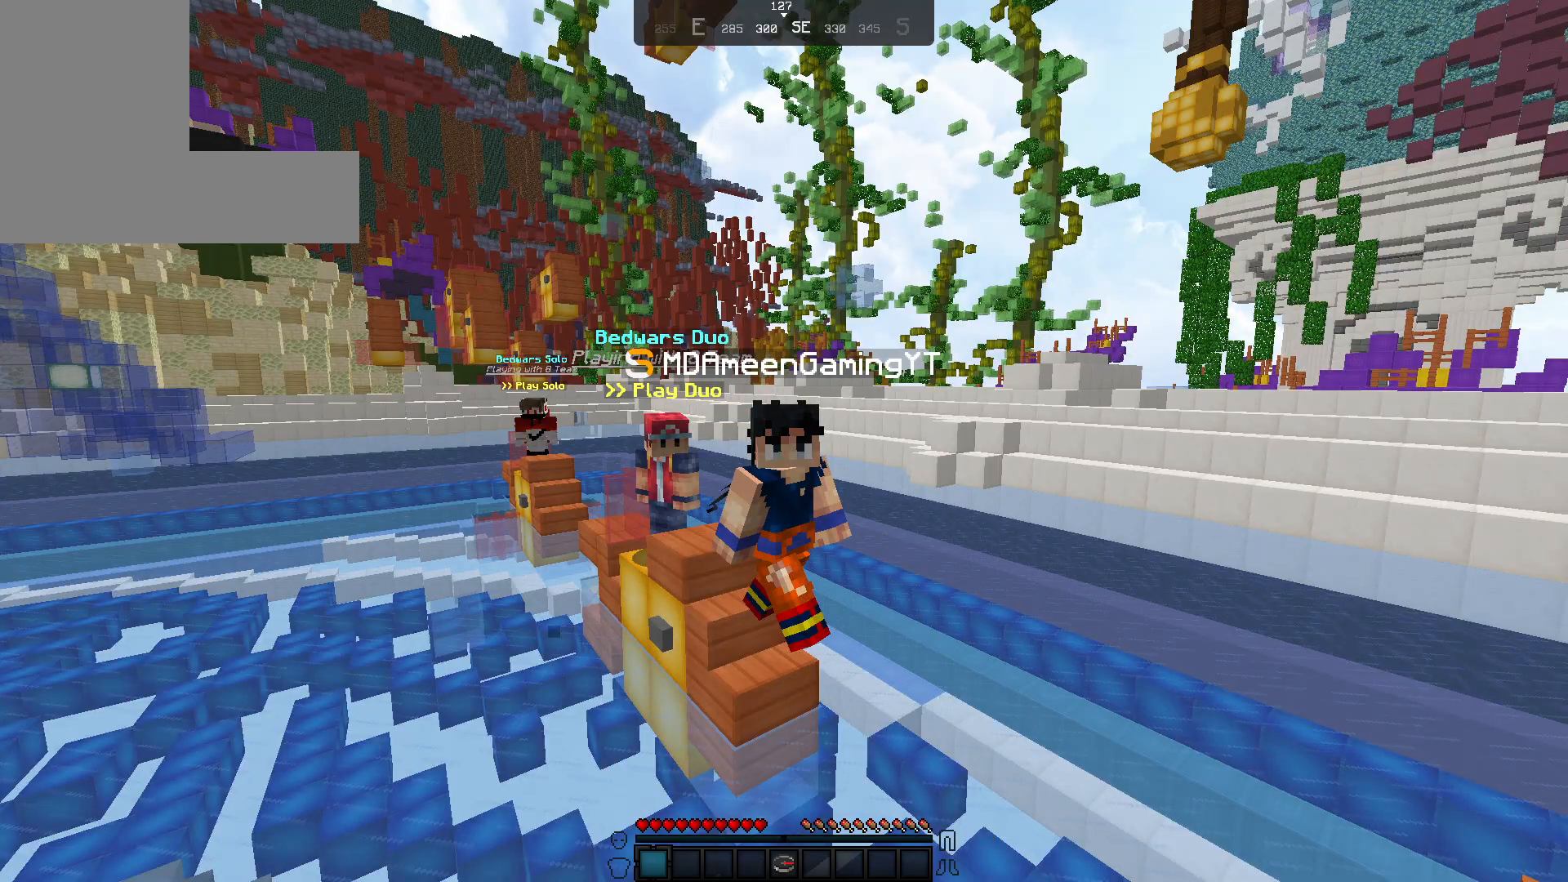
{"keys": ["w"], "mouse": [], "events": []}
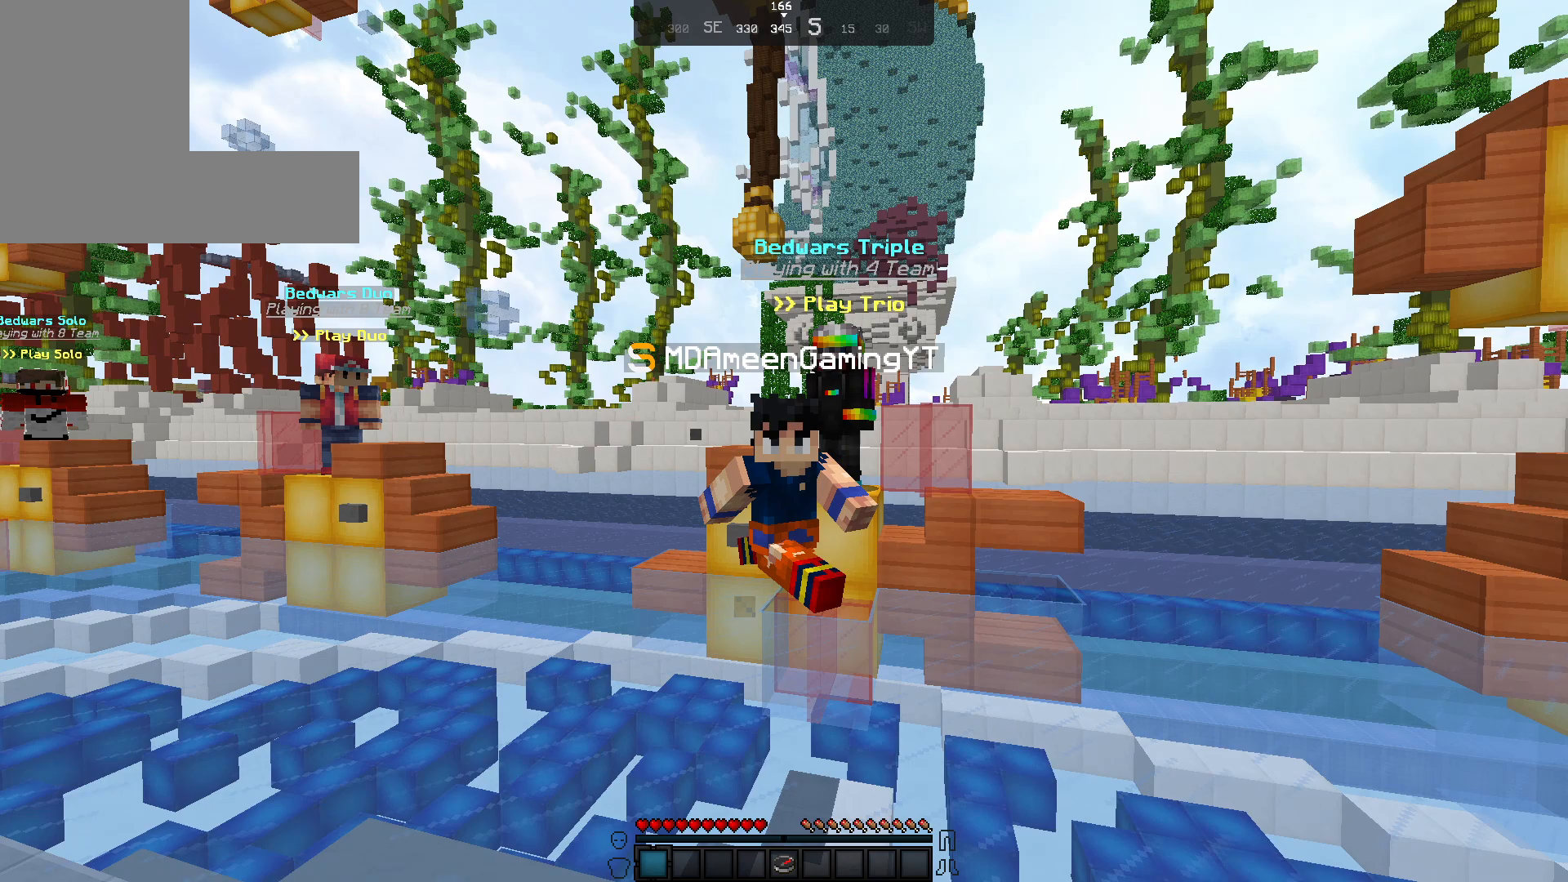
{"keys": ["w"], "mouse": [], "events": []}
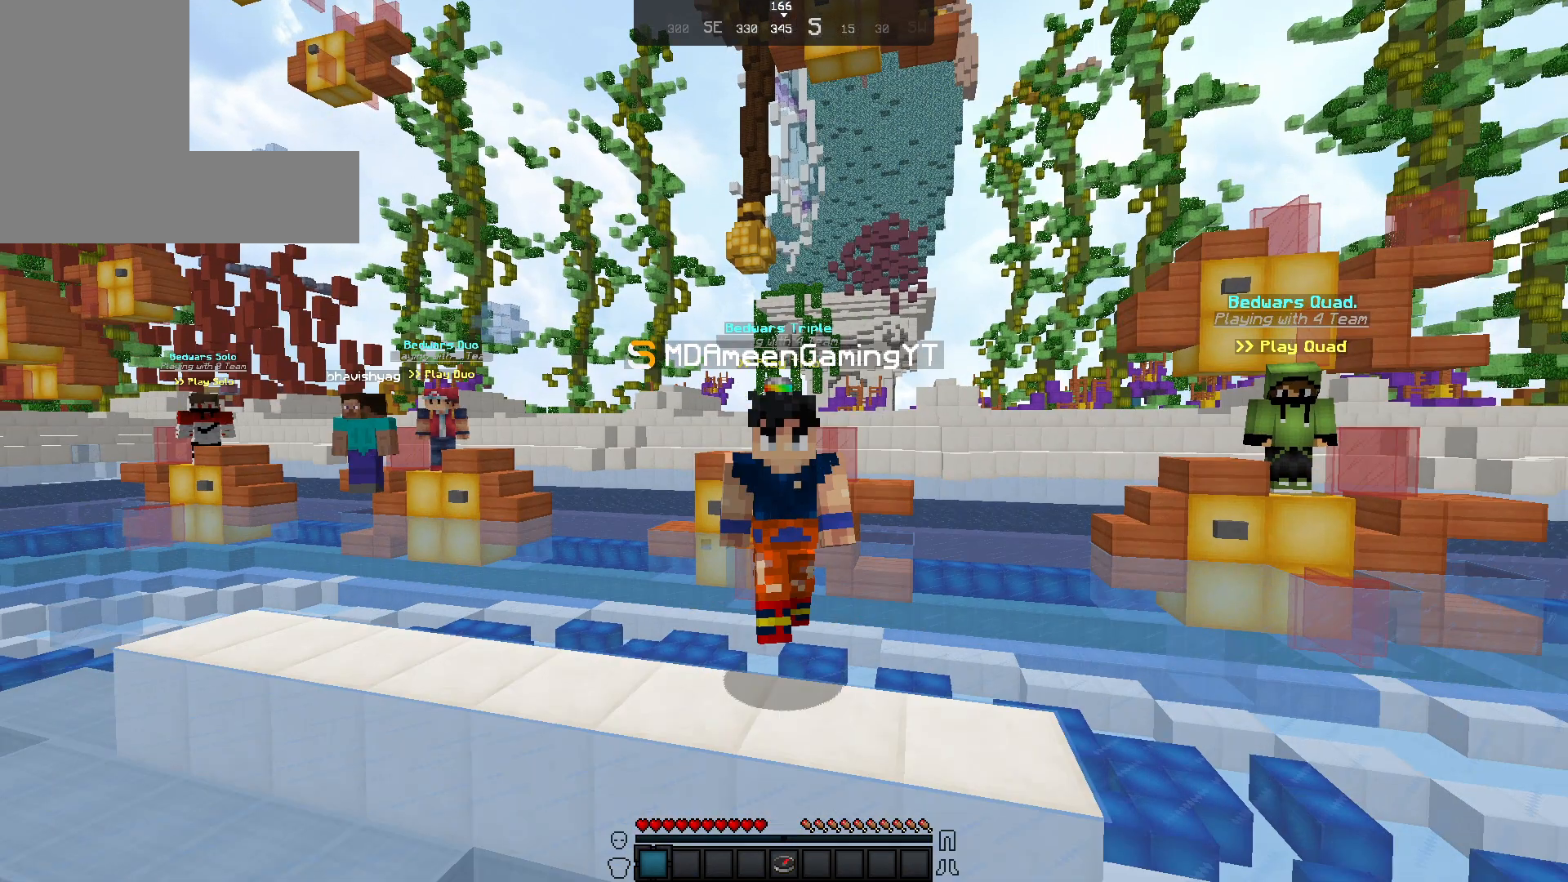
{"keys": ["w"], "mouse": [], "events": []}
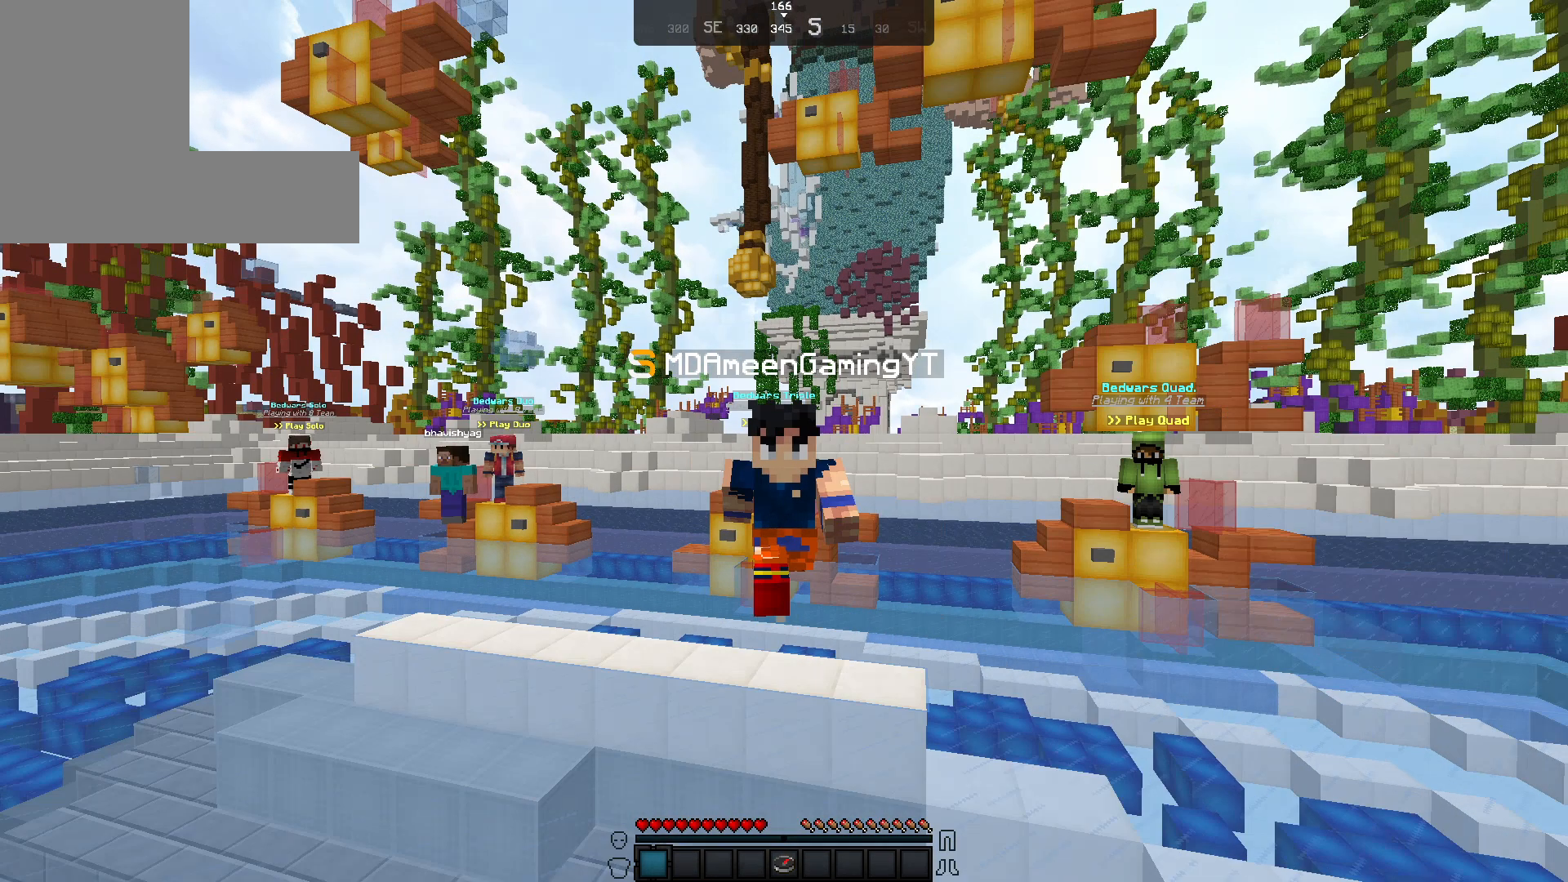
{"keys": ["w"], "mouse": [], "events": [[333, "mouse_left", "down"], [450, "mouse_left", "up"]]}
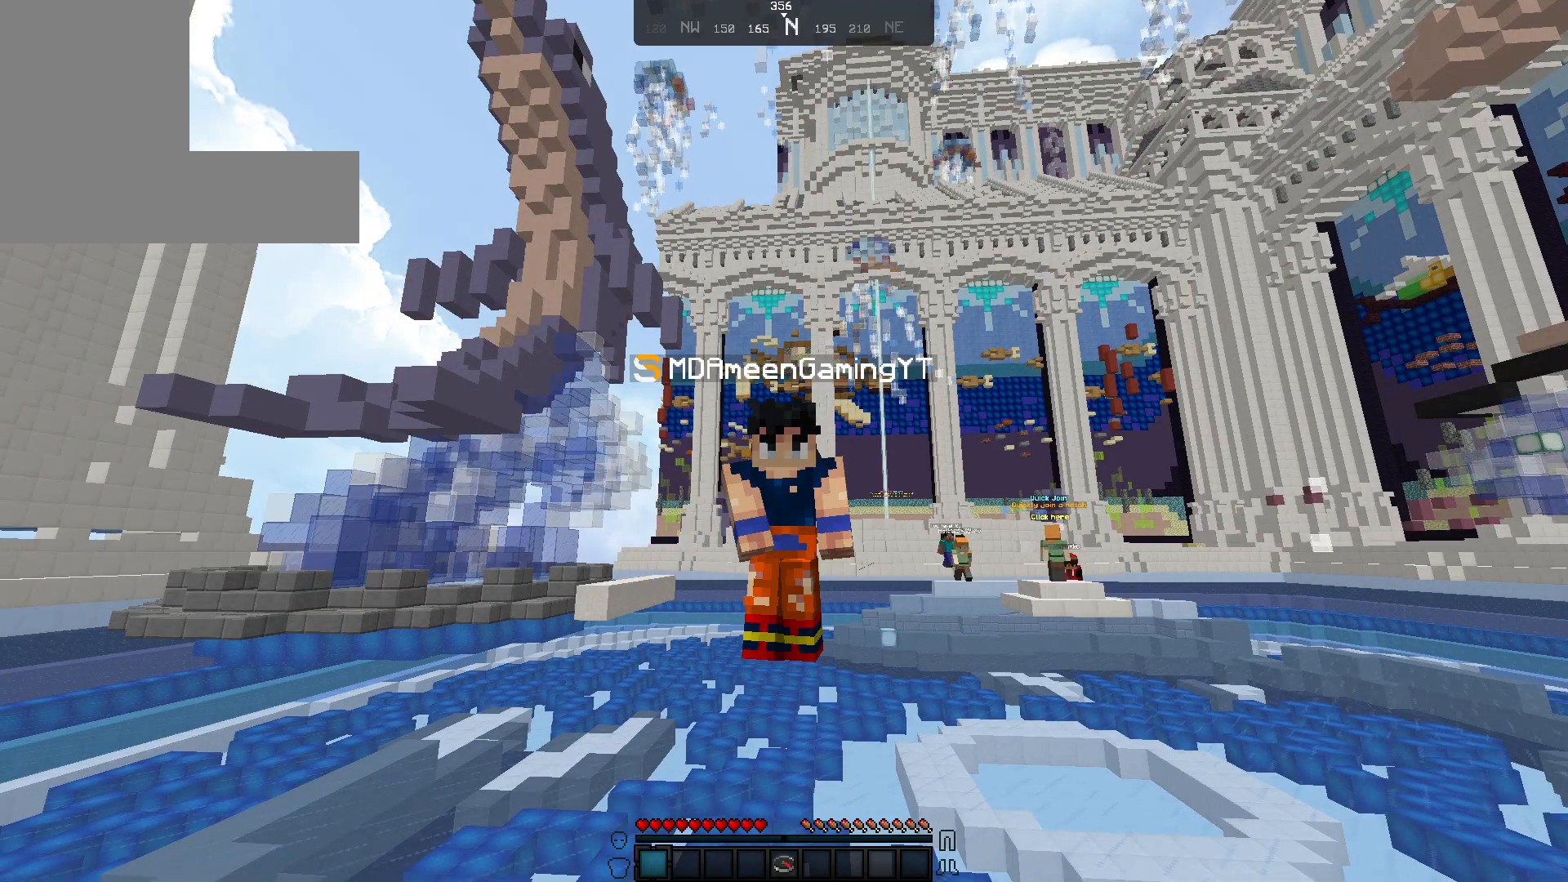
{"keys": ["w"], "mouse": ["left"], "events": [[267, "mouse_left", "down"]]}
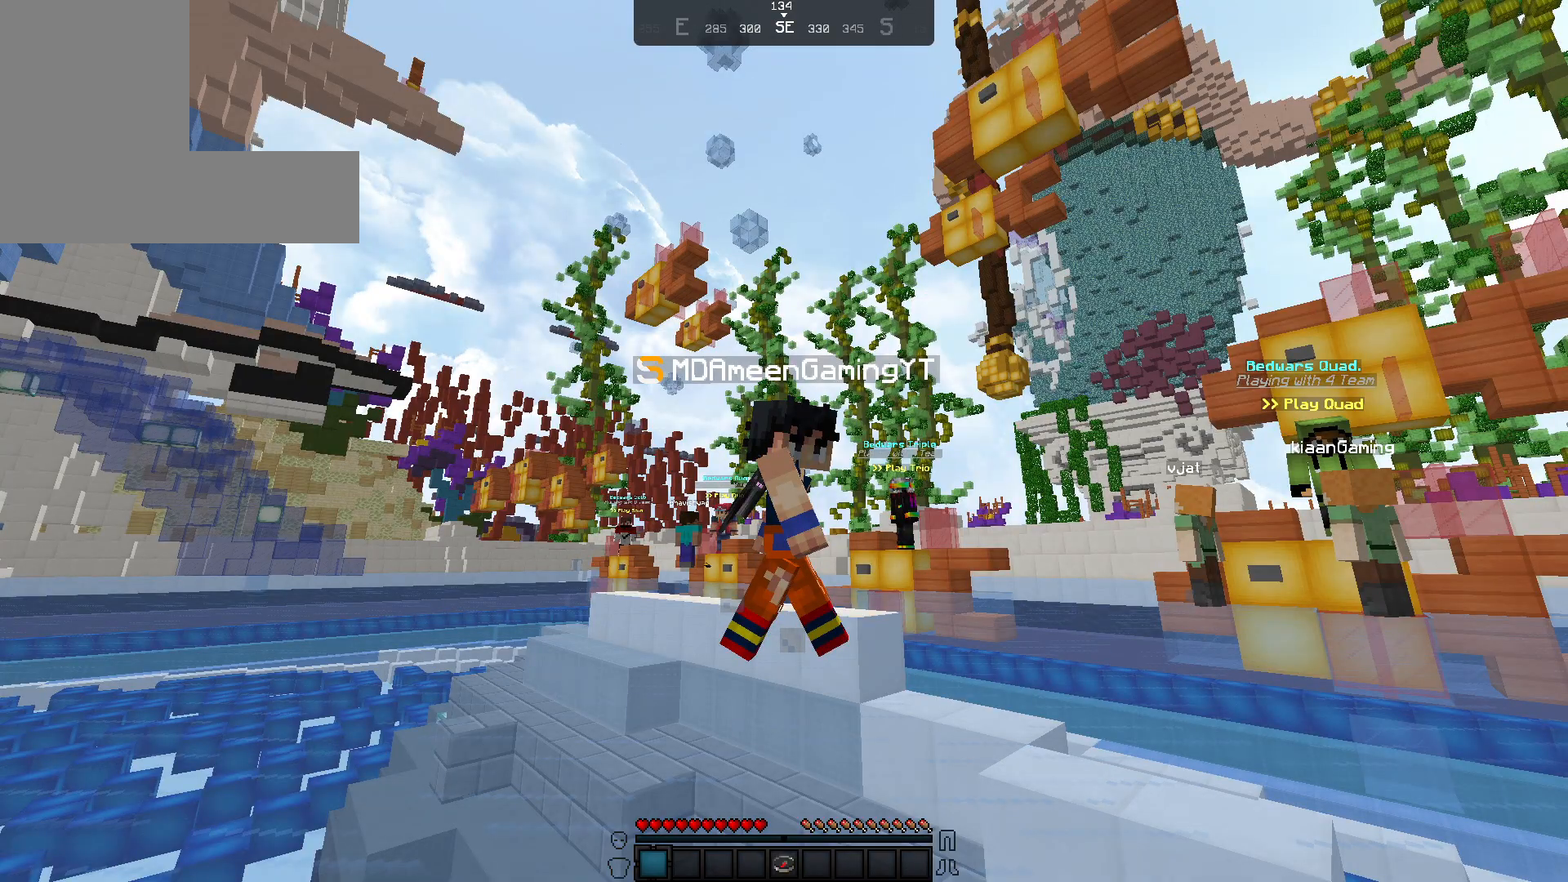
{"keys": ["w"], "mouse": [], "events": [[433, "mouse_left", "up"]]}
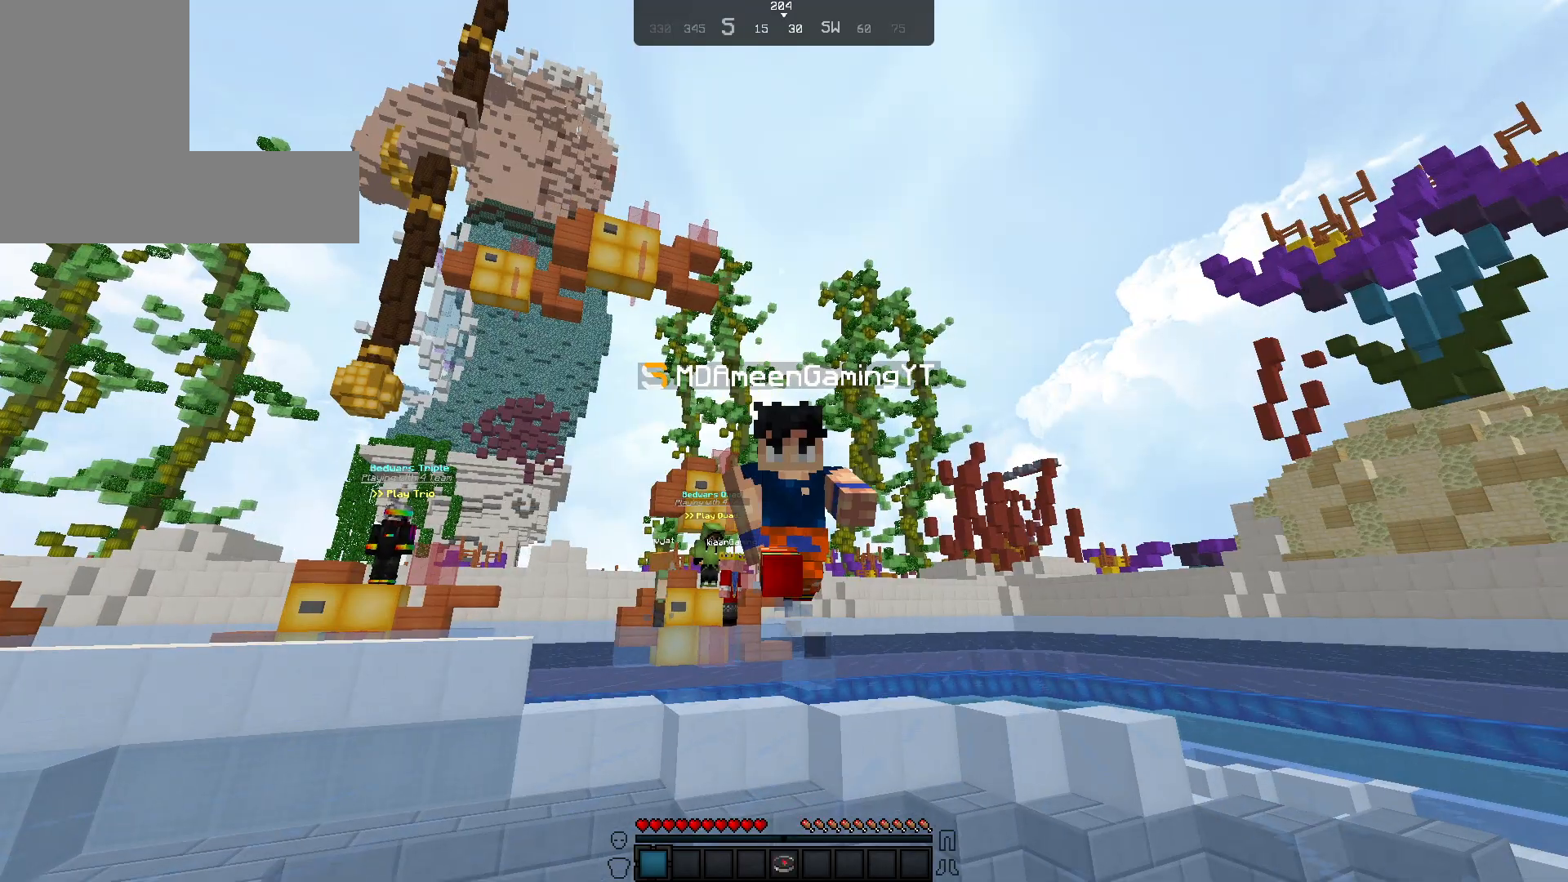
{"keys": ["w"], "mouse": [], "events": []}
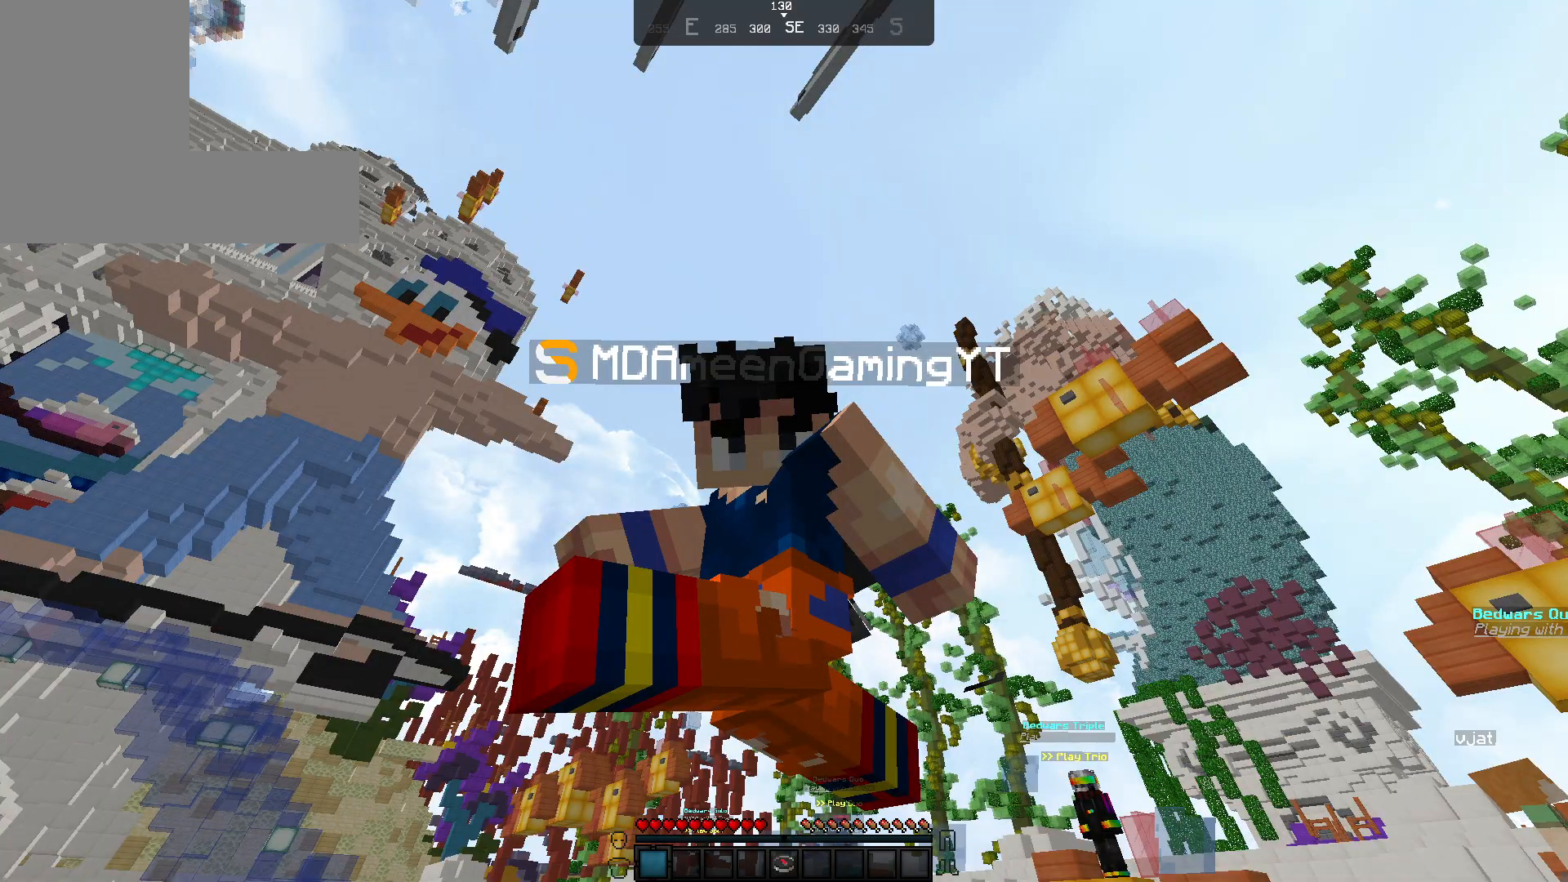
{"keys": ["w"], "mouse": [], "events": []}
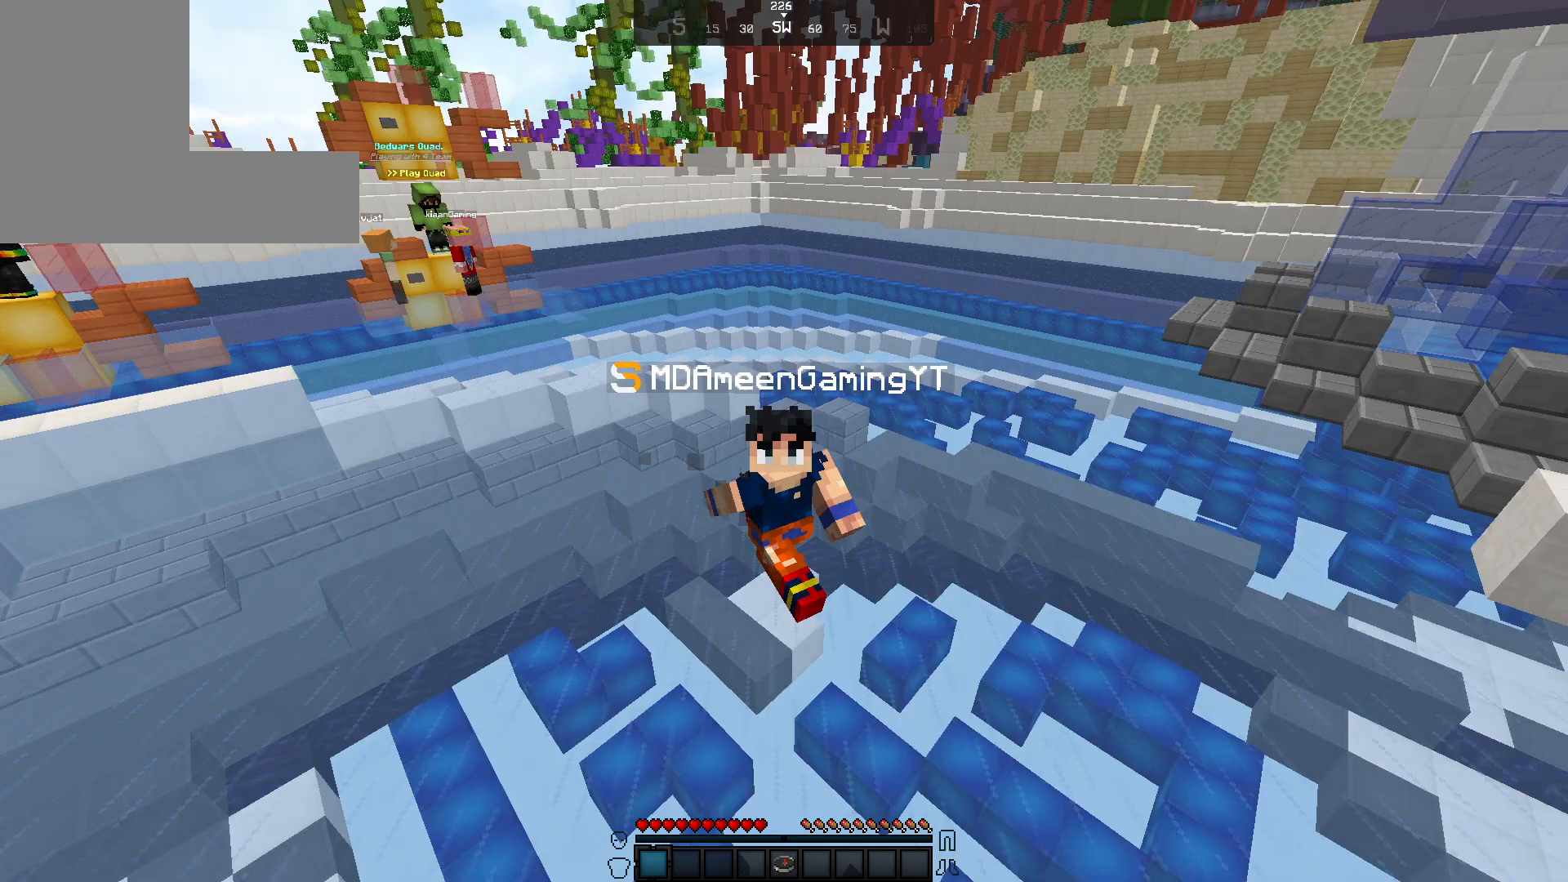
{"keys": [], "mouse": [], "events": [[167, "mouse_left", "down"], [500, "mouse_left", "up"], [500, "w", "up"]]}
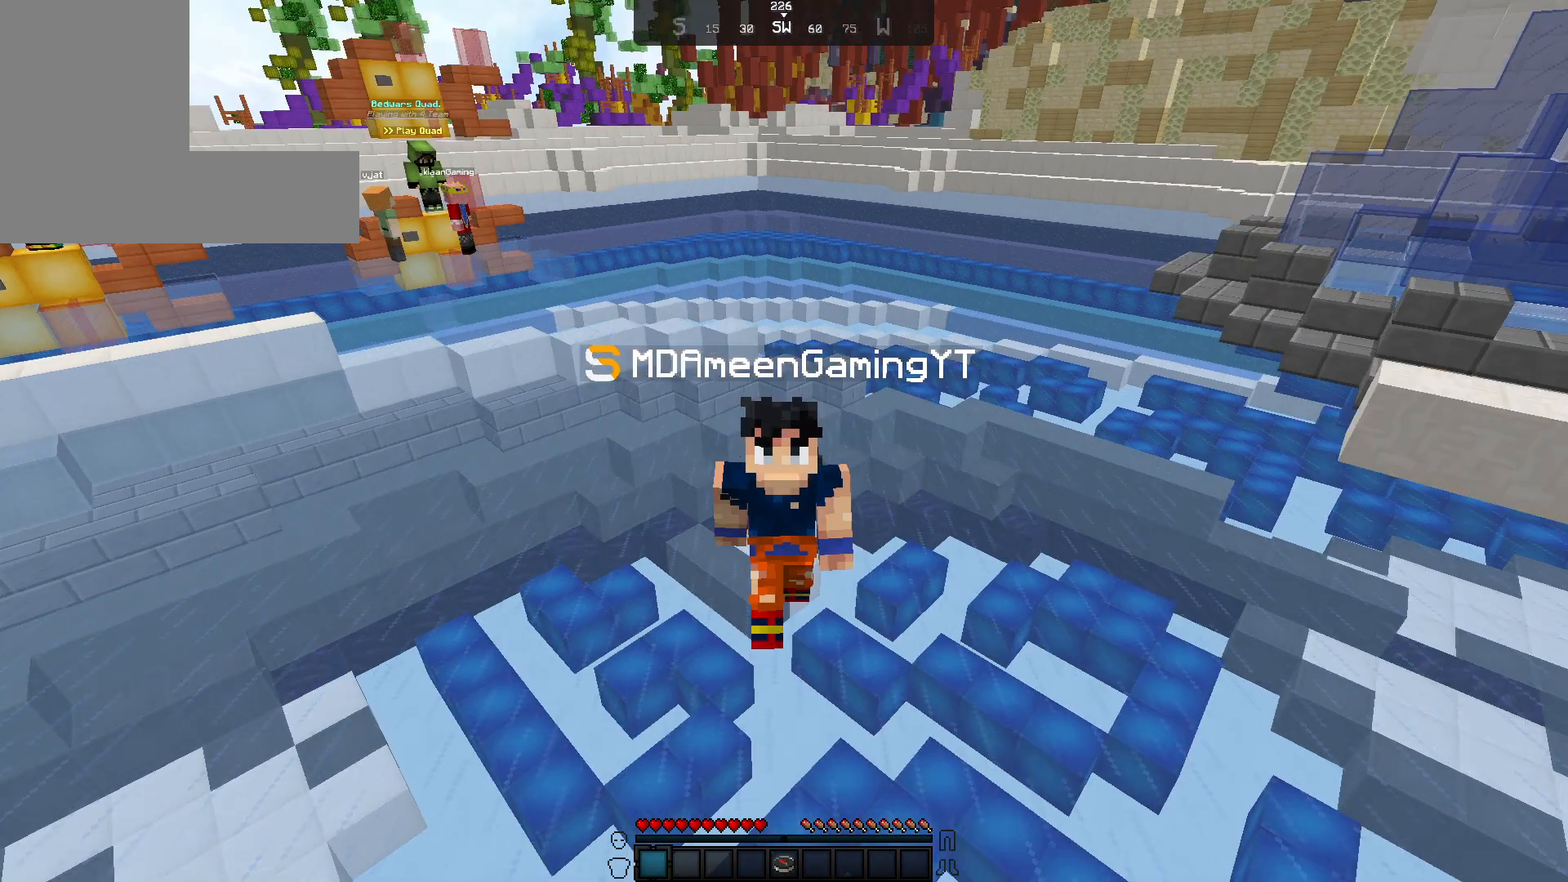
{"keys": ["w"], "mouse": [], "events": [[133, "w", "down"]]}
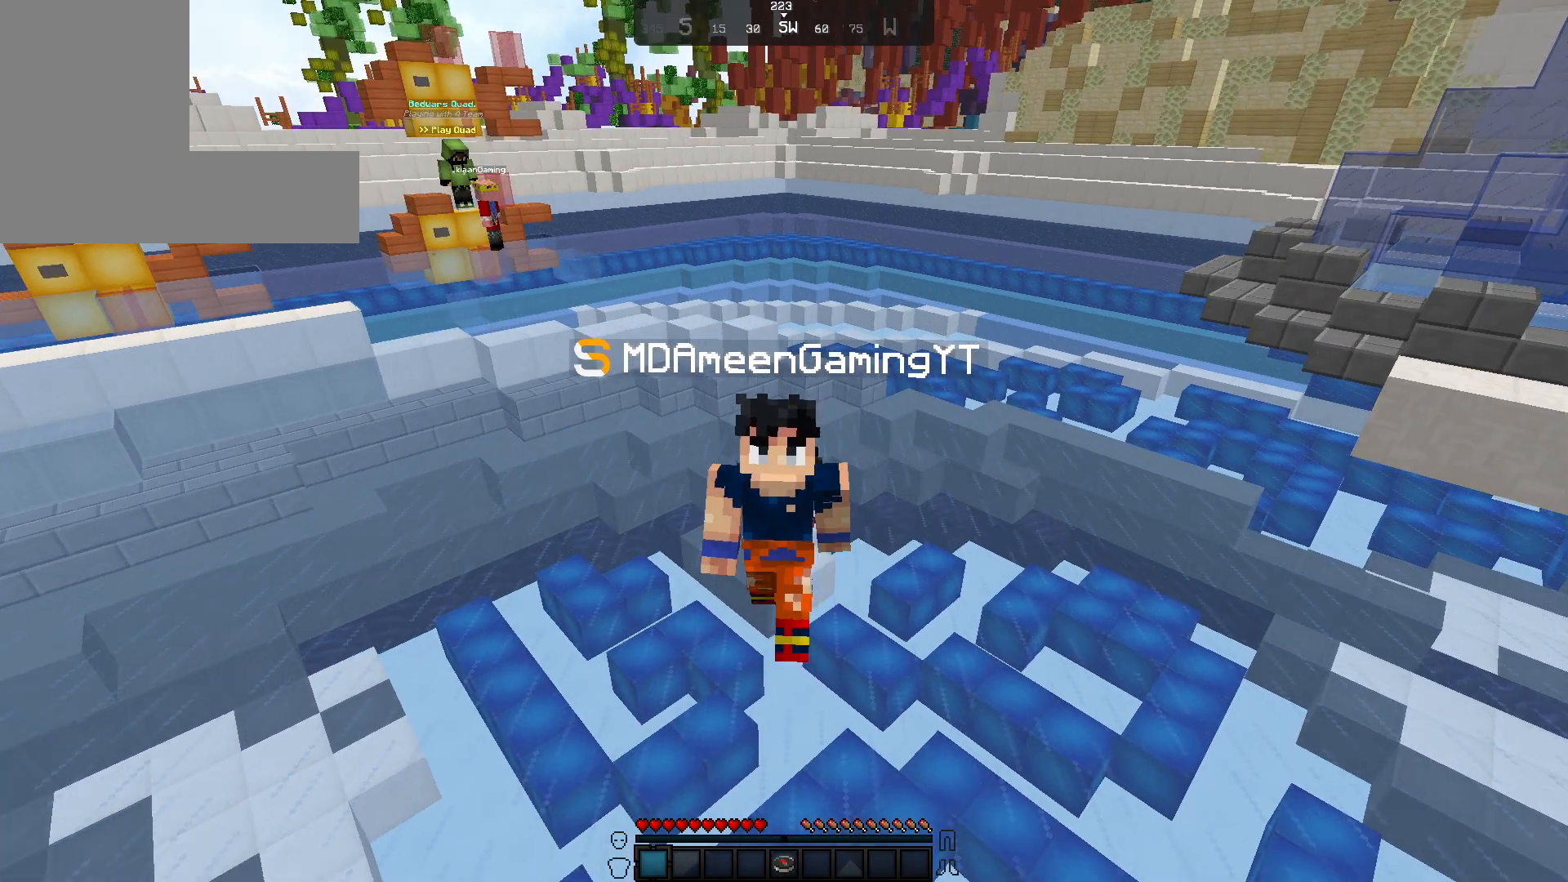
{"keys": ["w"], "mouse": [], "events": []}
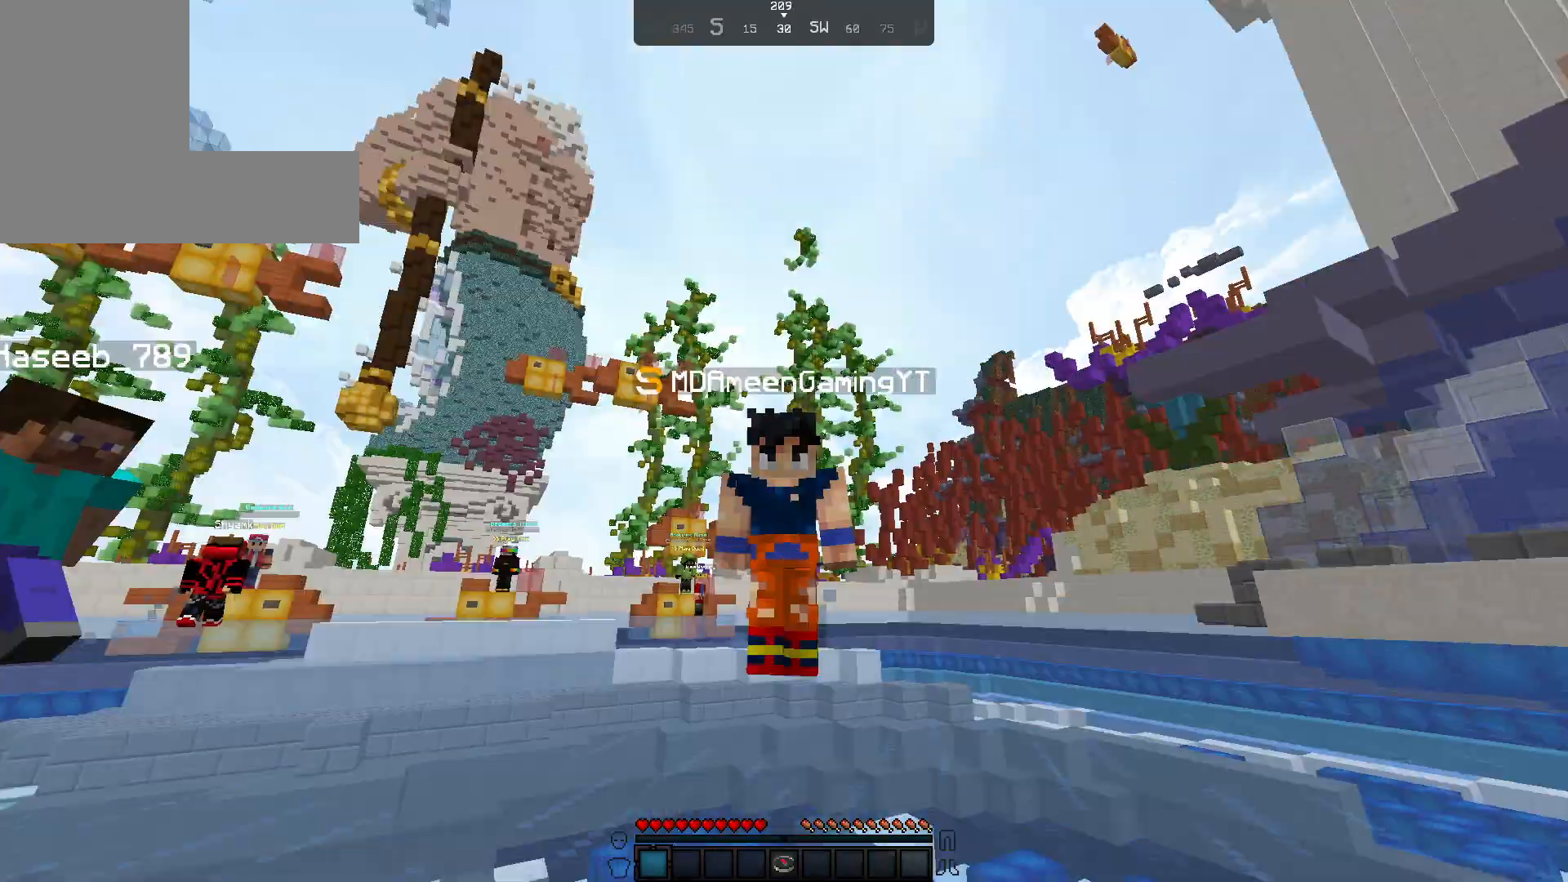
{"keys": ["w"], "mouse": [], "events": []}
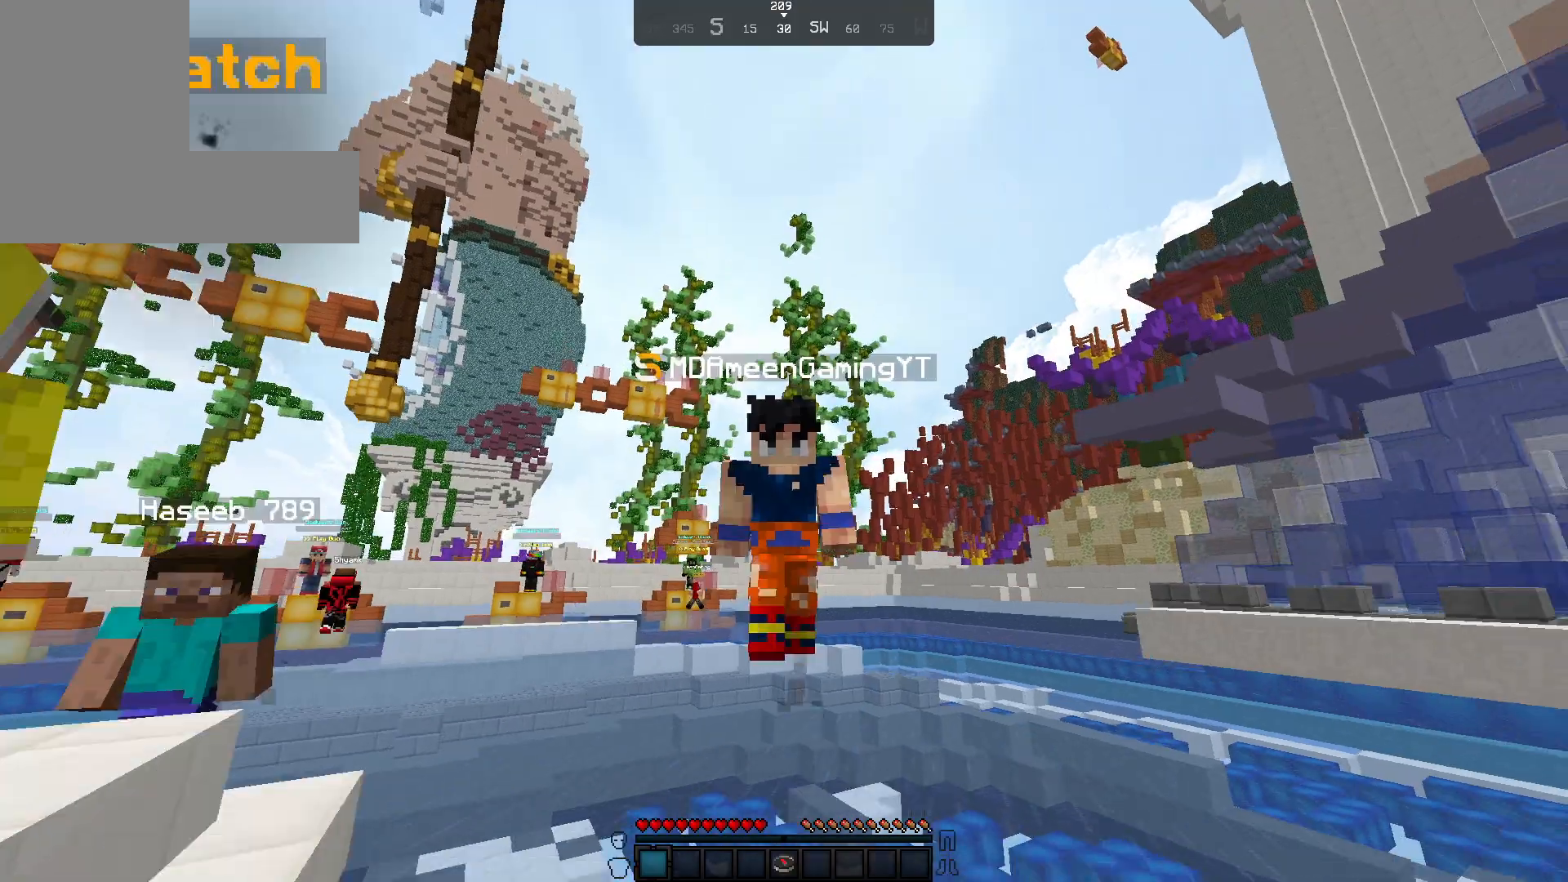
{"keys": ["w"], "mouse": [], "events": []}